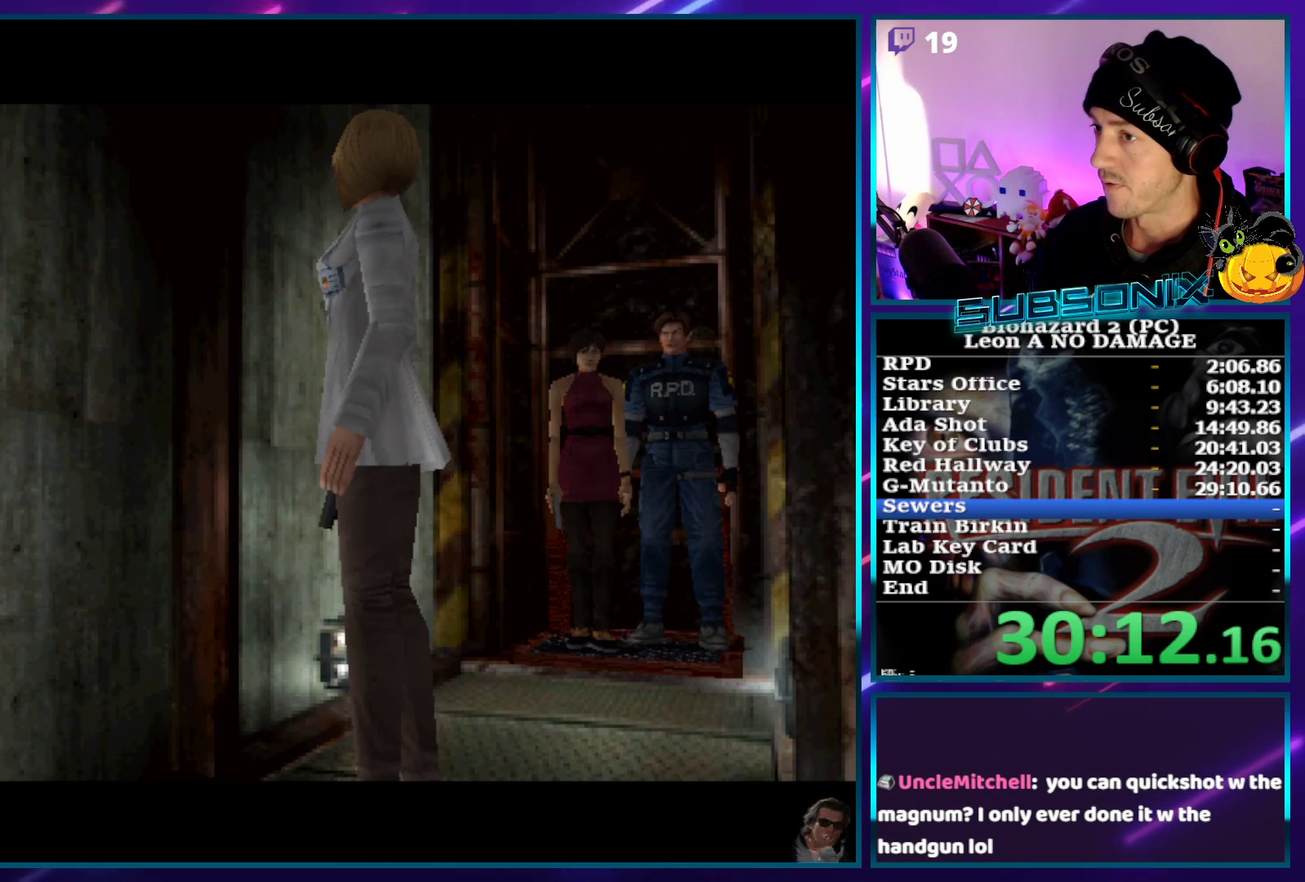
Gameplay with a controller (PlayStation layout); each line is a JSON object with the inputs held at the frame after it. "events" lists button and stick changes between this image and that frame as [ms after this image, input, new state], when the widget could be followed in between. Not read: L3 R3 right_stick.
{"buttons": ["SQUARE", "DPAD_UP"], "left_stick": "center", "events": []}
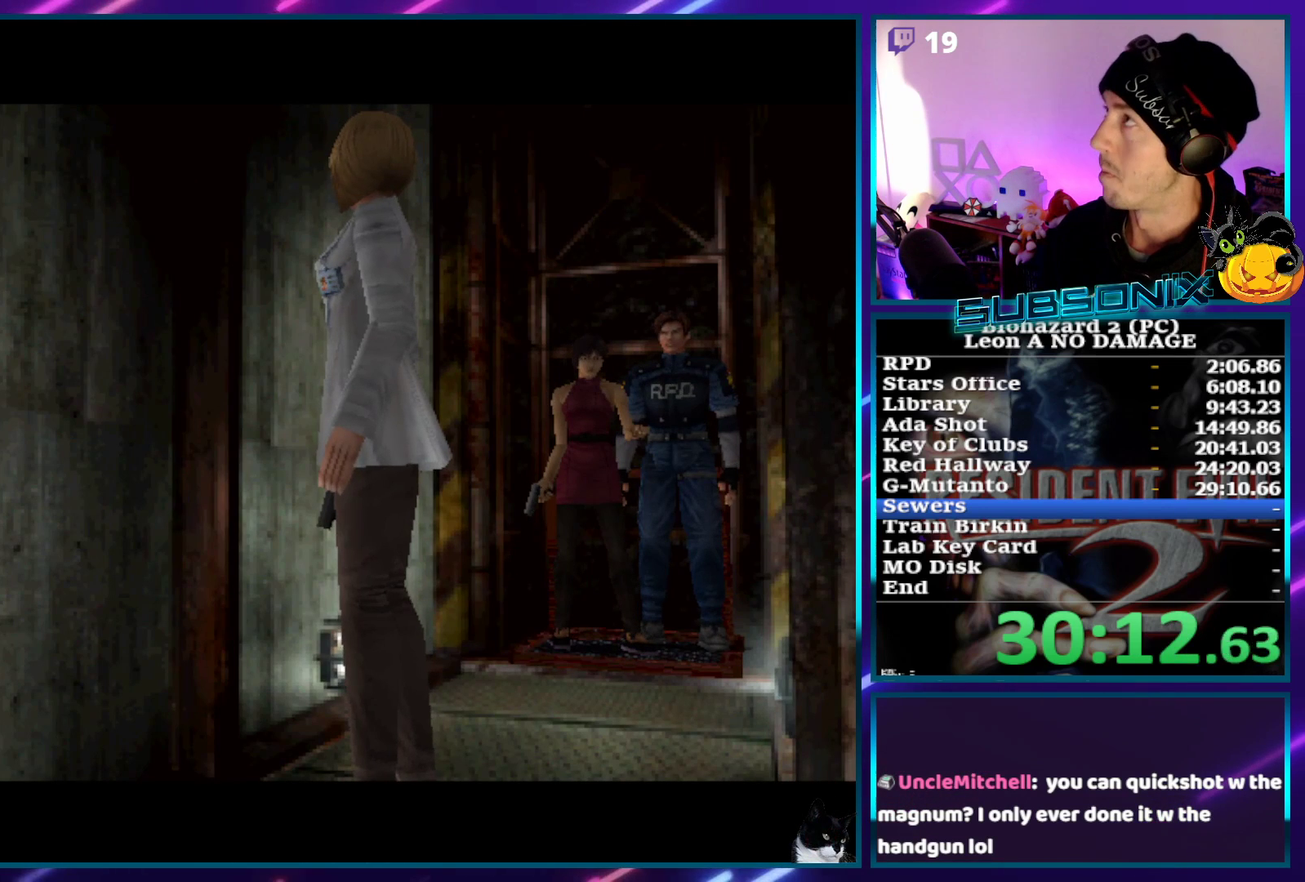
{"buttons": ["SQUARE", "DPAD_UP"], "left_stick": "center", "events": []}
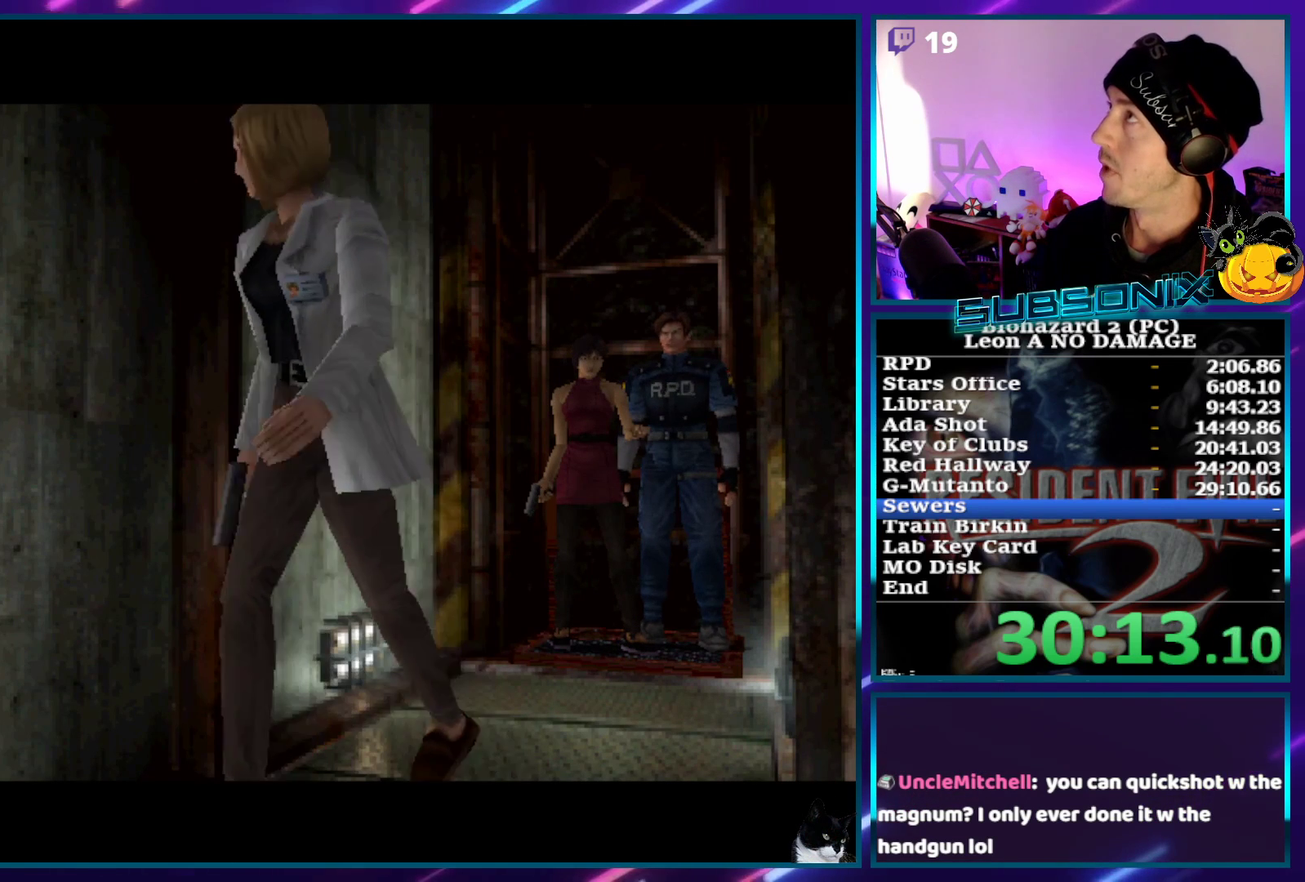
{"buttons": ["SQUARE", "DPAD_UP"], "left_stick": "center", "events": []}
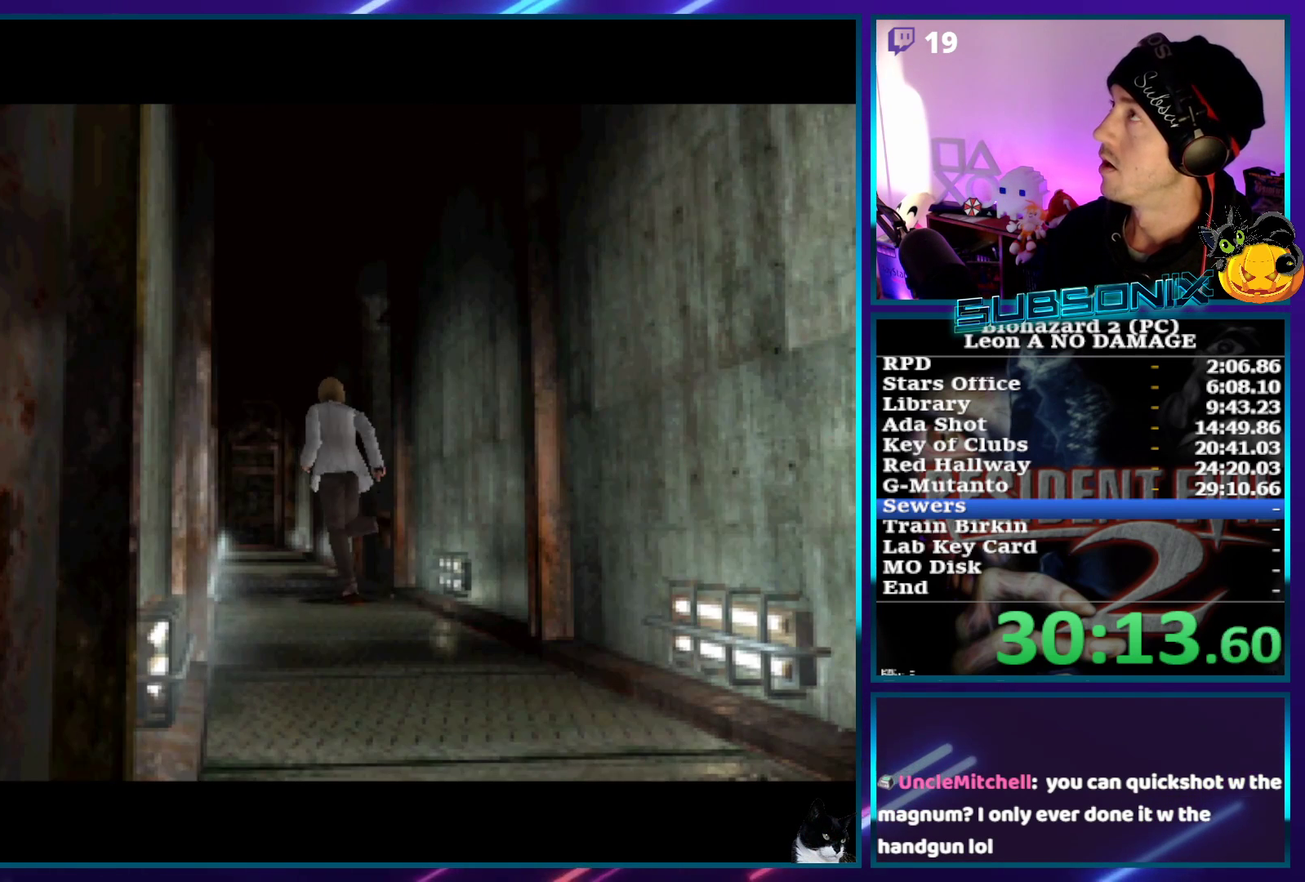
{"buttons": ["SQUARE", "DPAD_UP"], "left_stick": "center", "events": []}
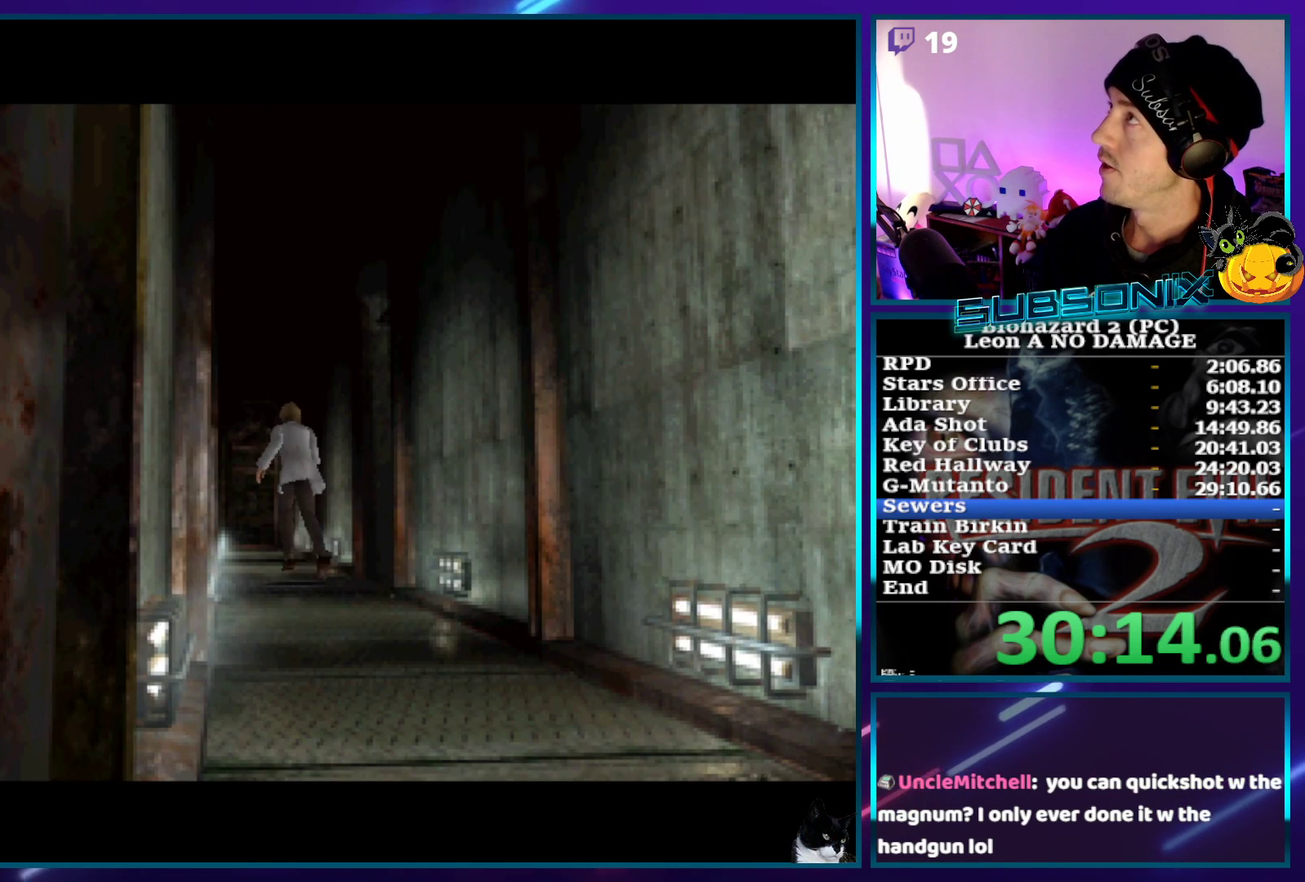
{"buttons": ["SQUARE", "DPAD_UP"], "left_stick": "center", "events": []}
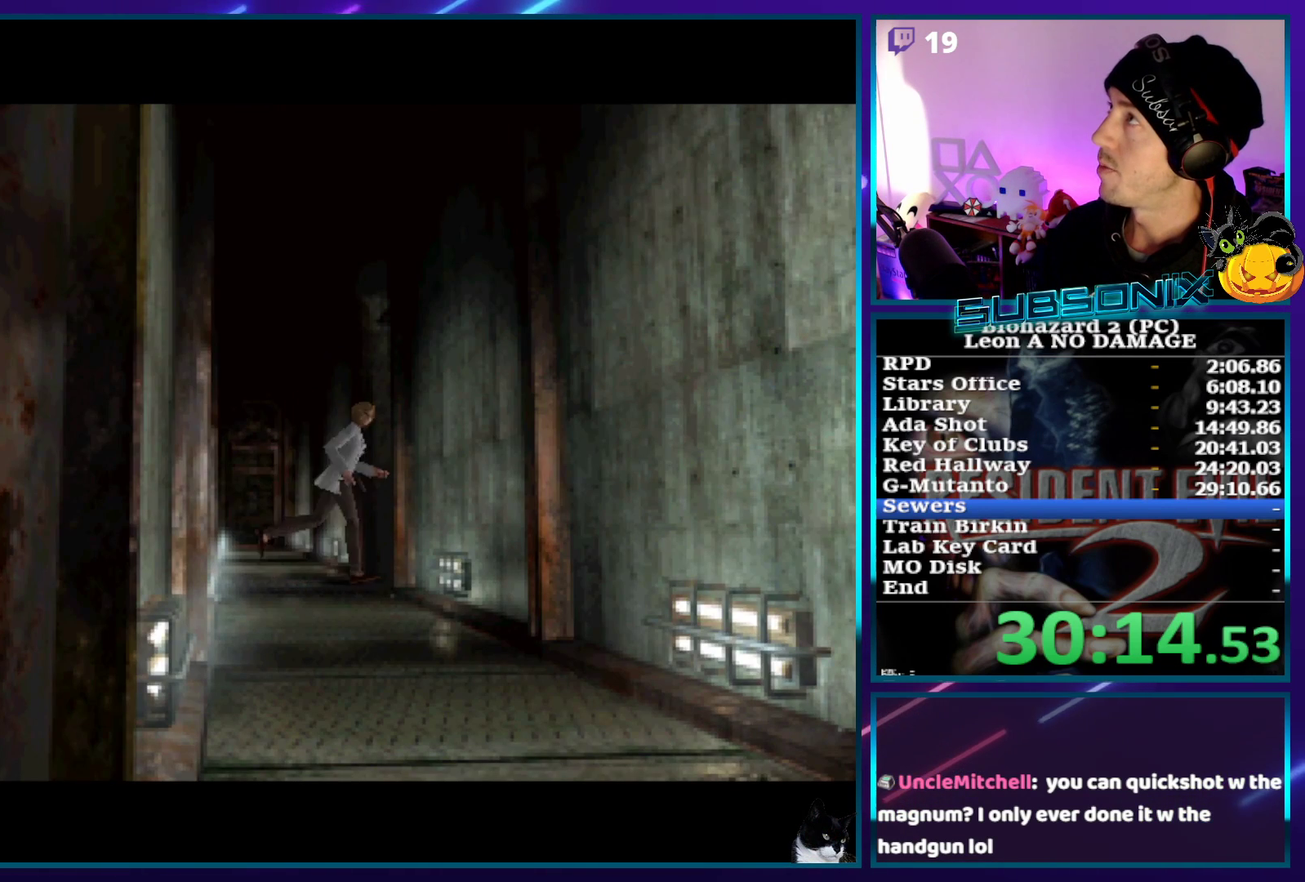
{"buttons": ["SQUARE", "DPAD_UP"], "left_stick": "center", "events": []}
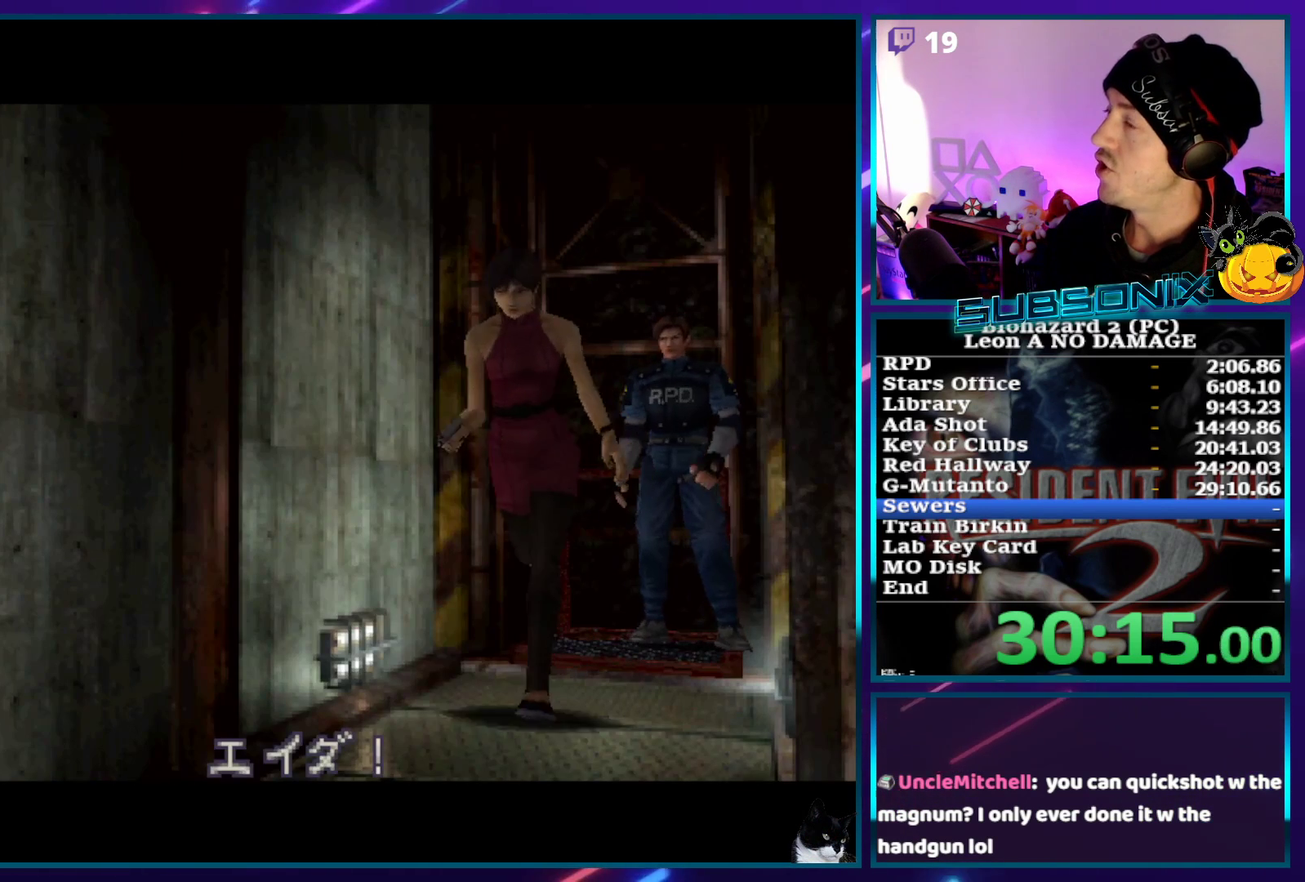
{"buttons": ["SQUARE", "DPAD_UP"], "left_stick": "center", "events": []}
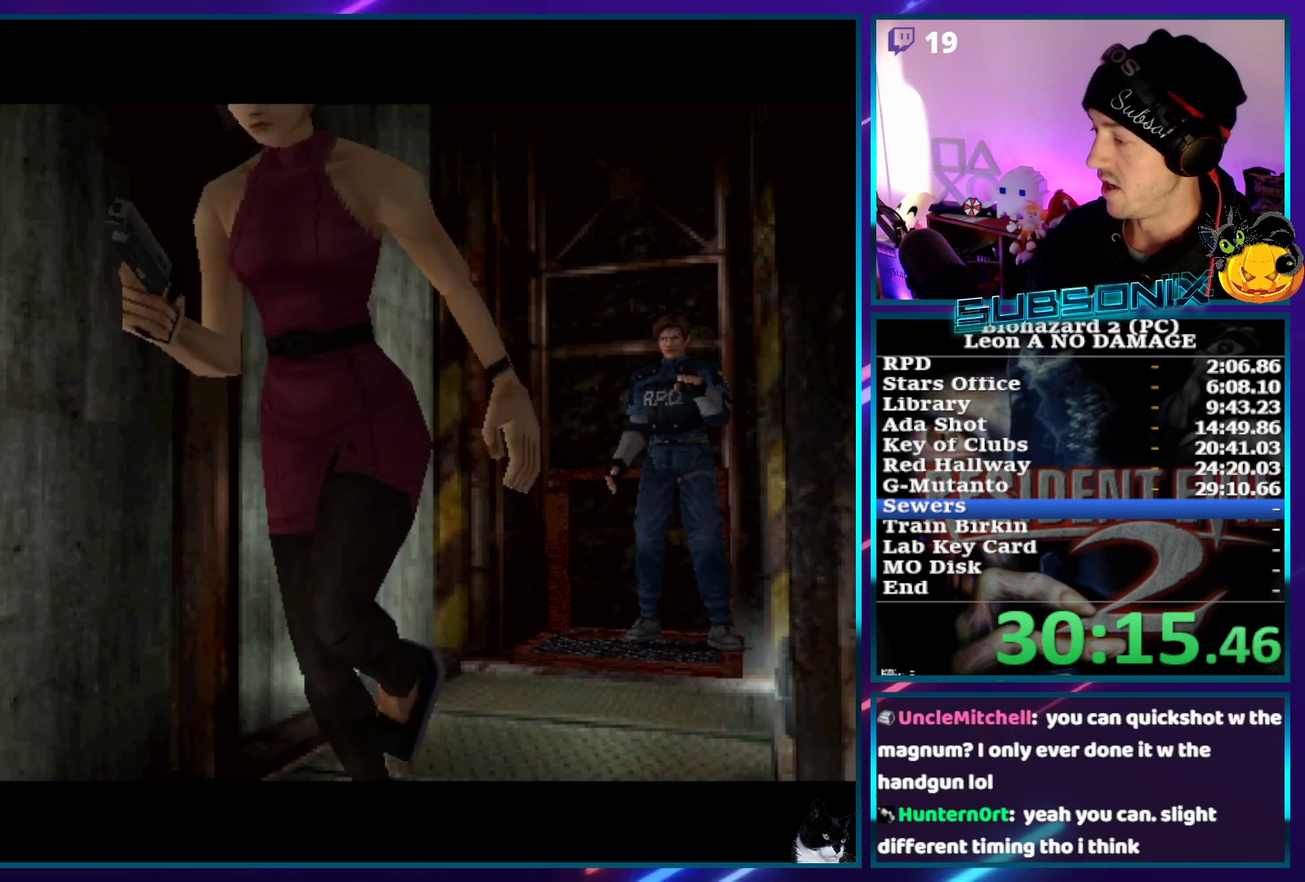
{"buttons": ["SQUARE", "DPAD_UP"], "left_stick": "center", "events": []}
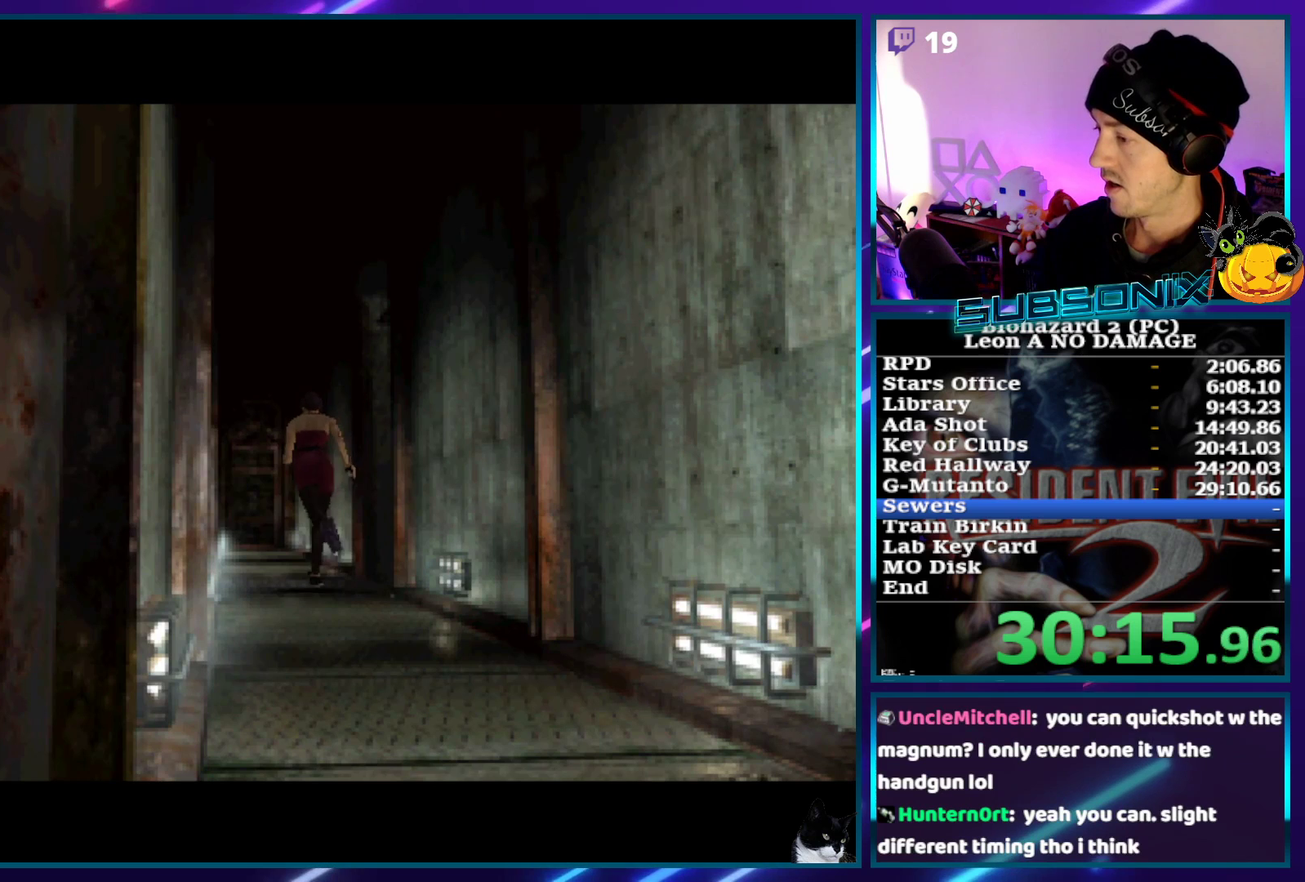
{"buttons": ["SQUARE", "DPAD_UP"], "left_stick": "center", "events": []}
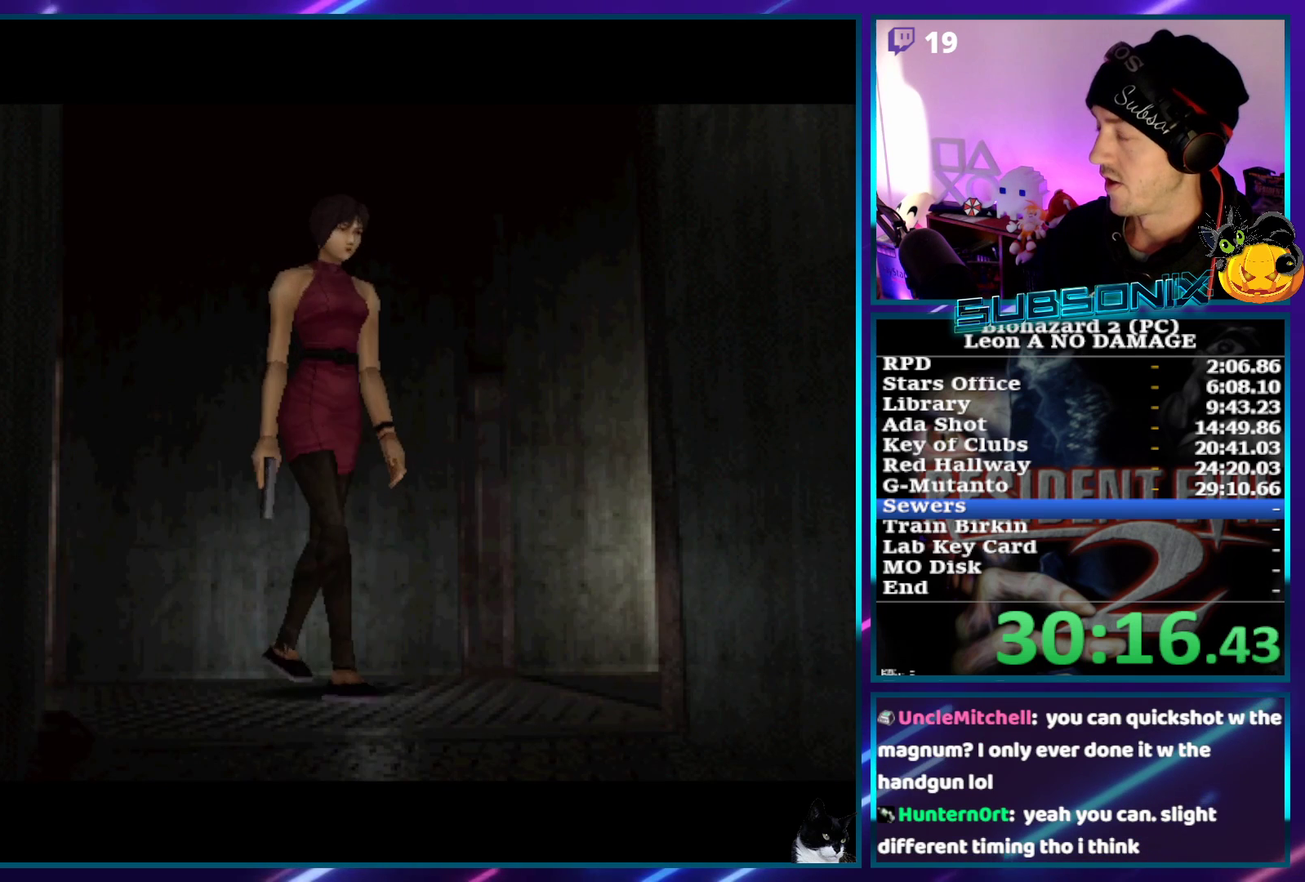
{"buttons": ["SQUARE"], "left_stick": "center", "events": [[150, "DPAD_UP", "up"]]}
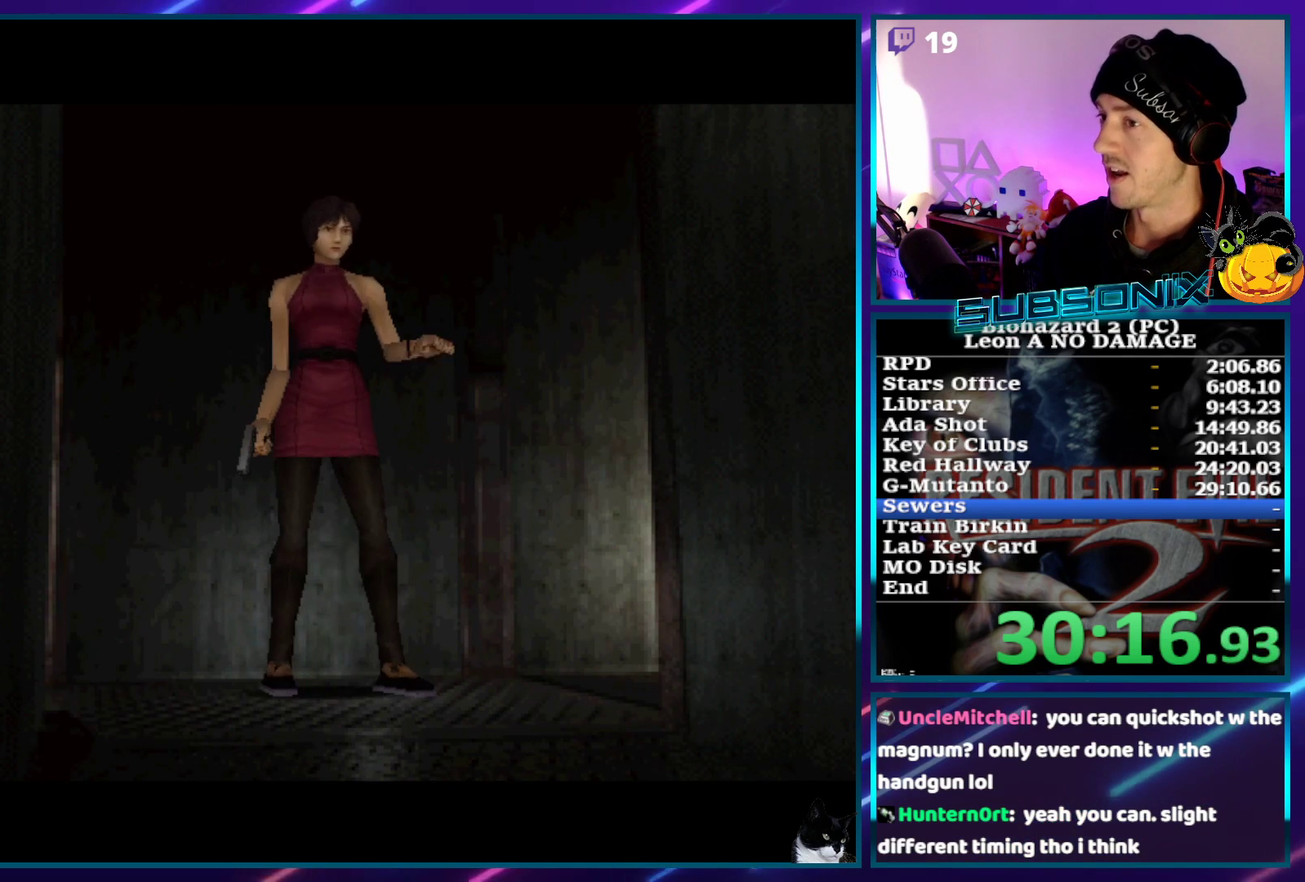
{"buttons": ["SQUARE", "DPAD_UP"], "left_stick": "center", "events": [[100, "DPAD_UP", "down"]]}
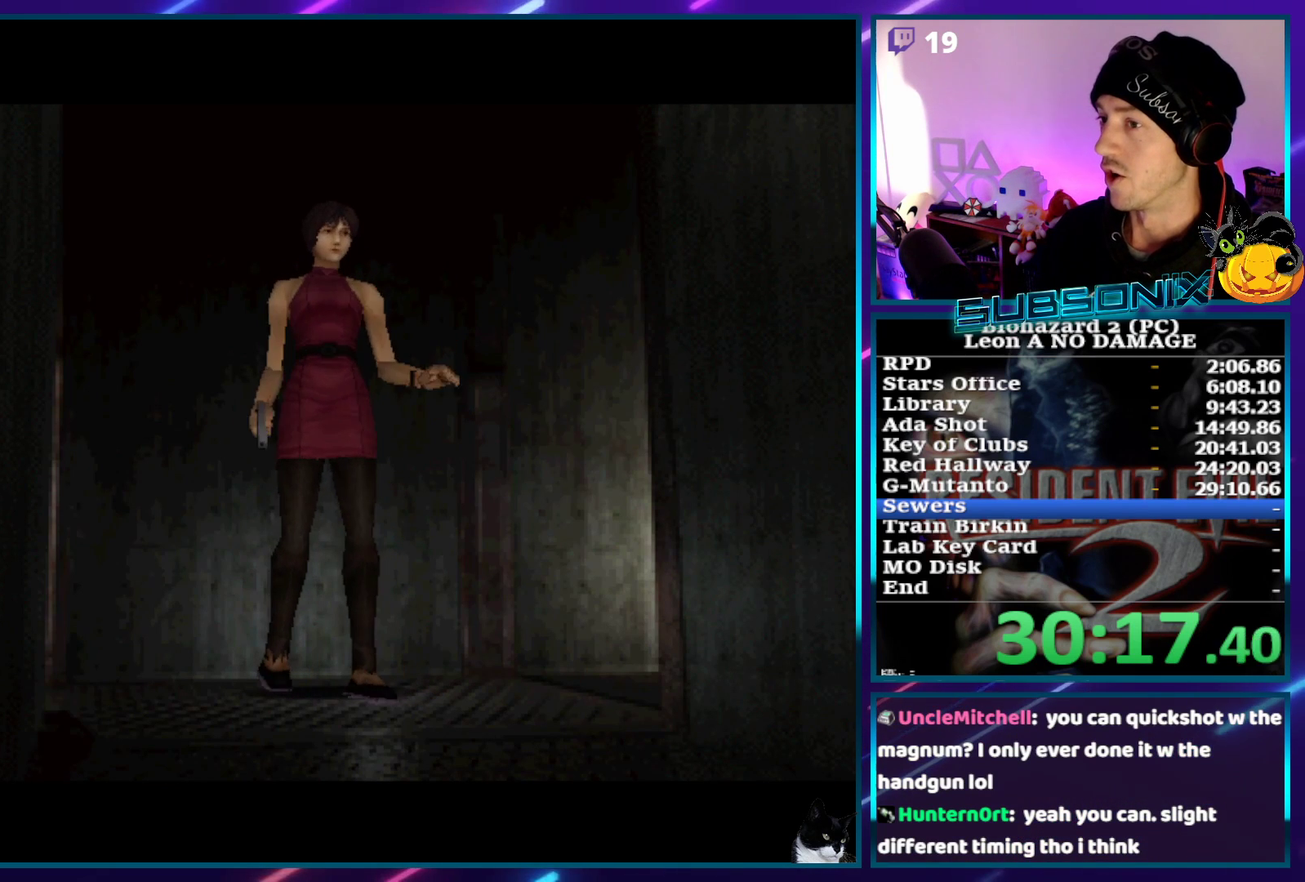
{"buttons": [], "left_stick": "center", "events": [[83, "SQUARE", "up"], [467, "DPAD_UP", "up"]]}
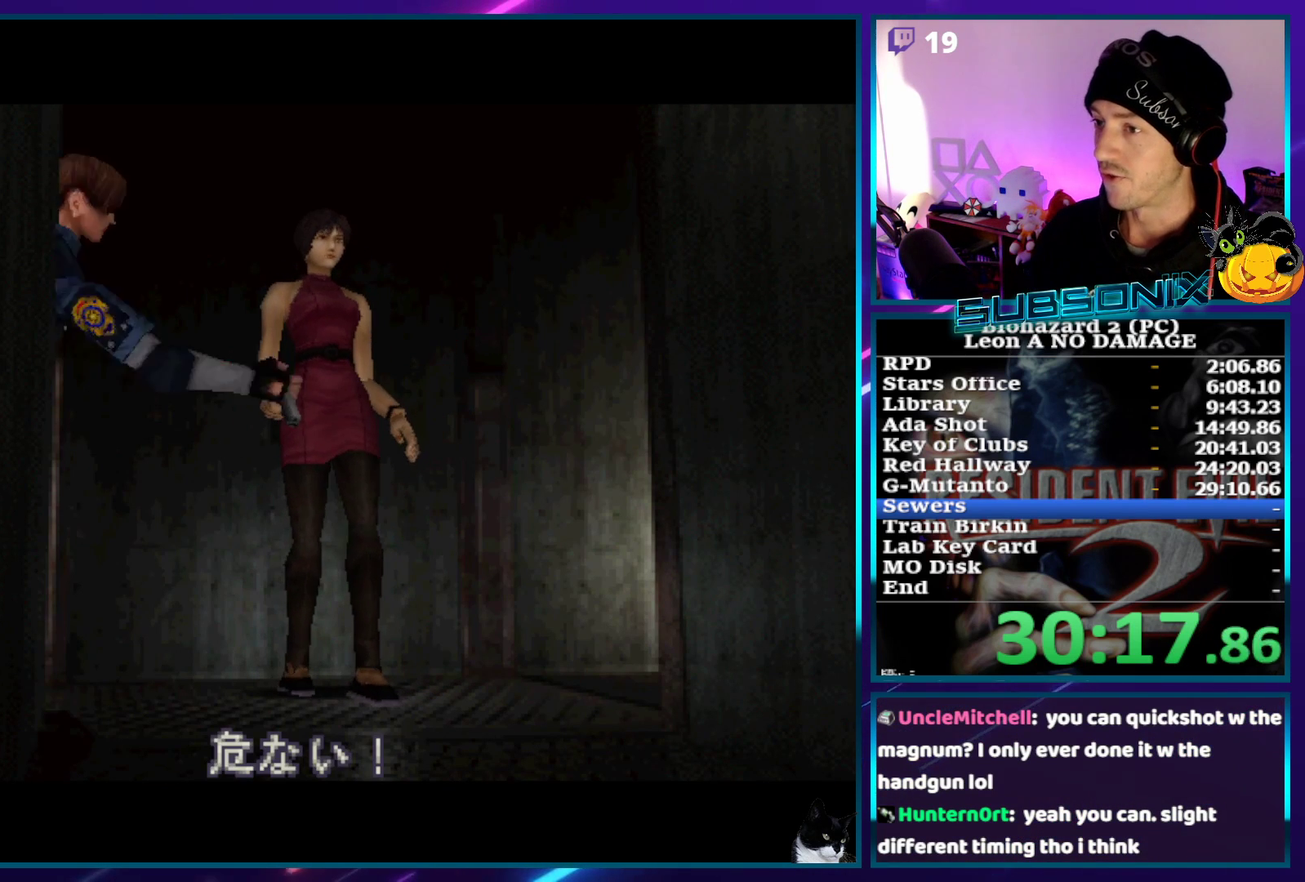
{"buttons": [], "left_stick": "center", "events": []}
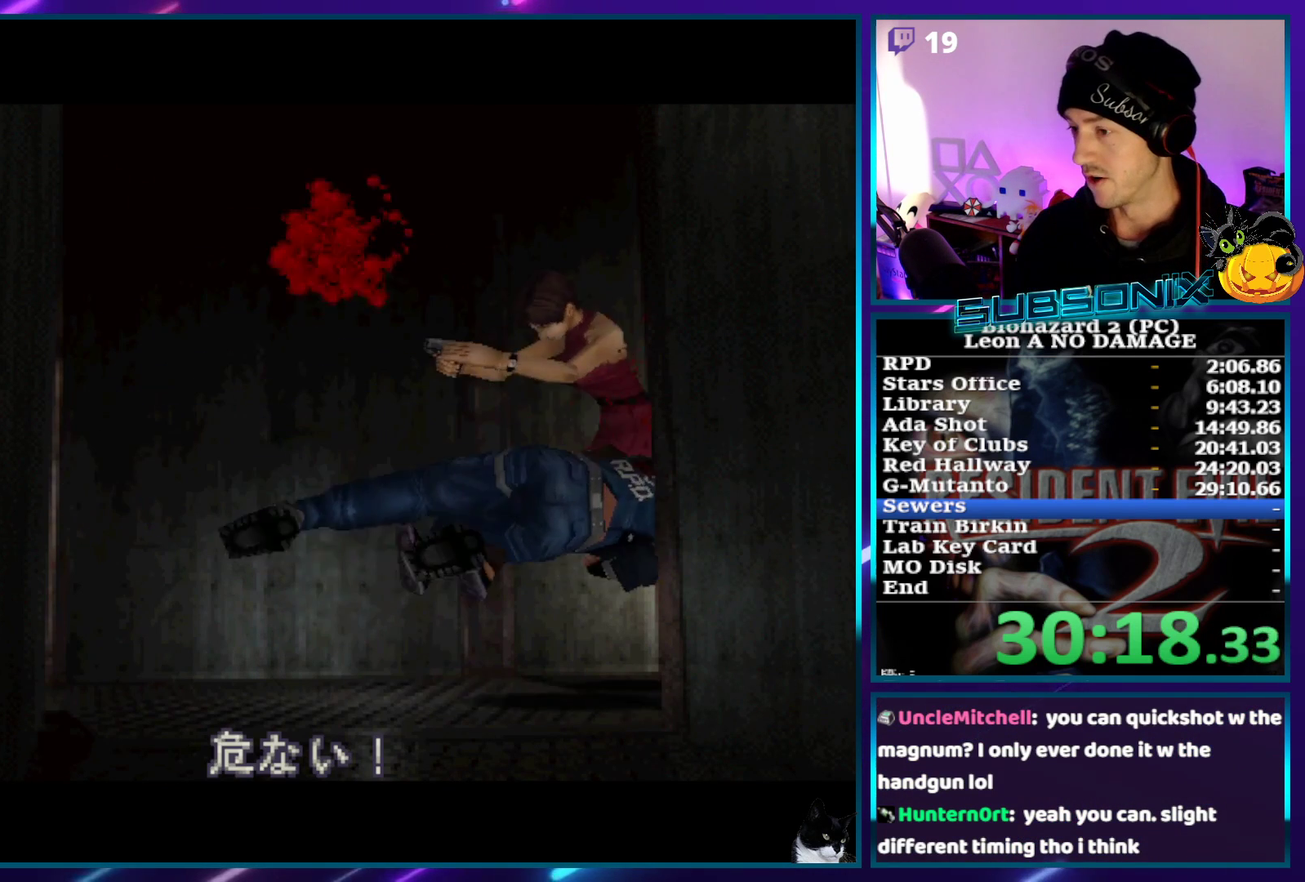
{"buttons": [], "left_stick": "center", "events": []}
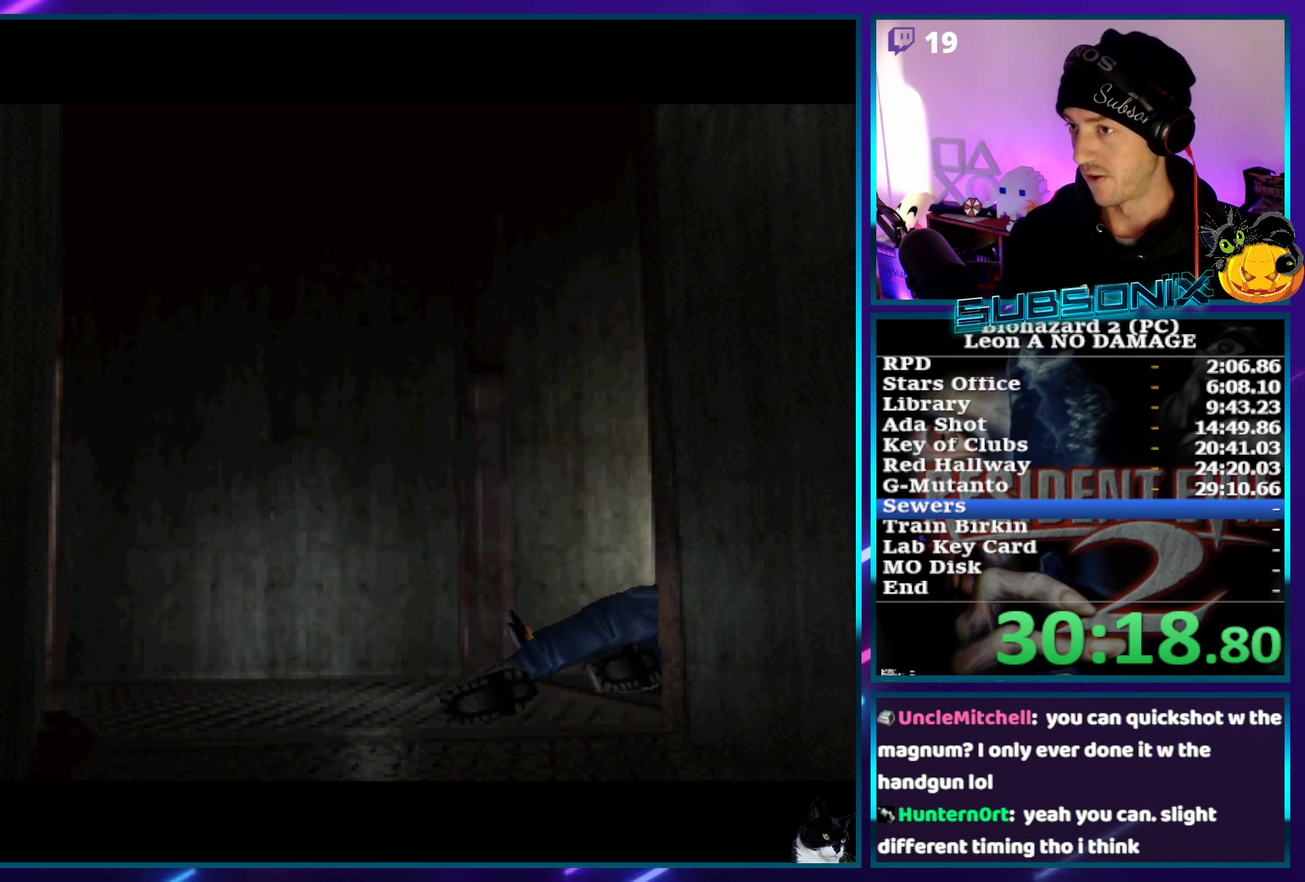
{"buttons": [], "left_stick": "center", "events": []}
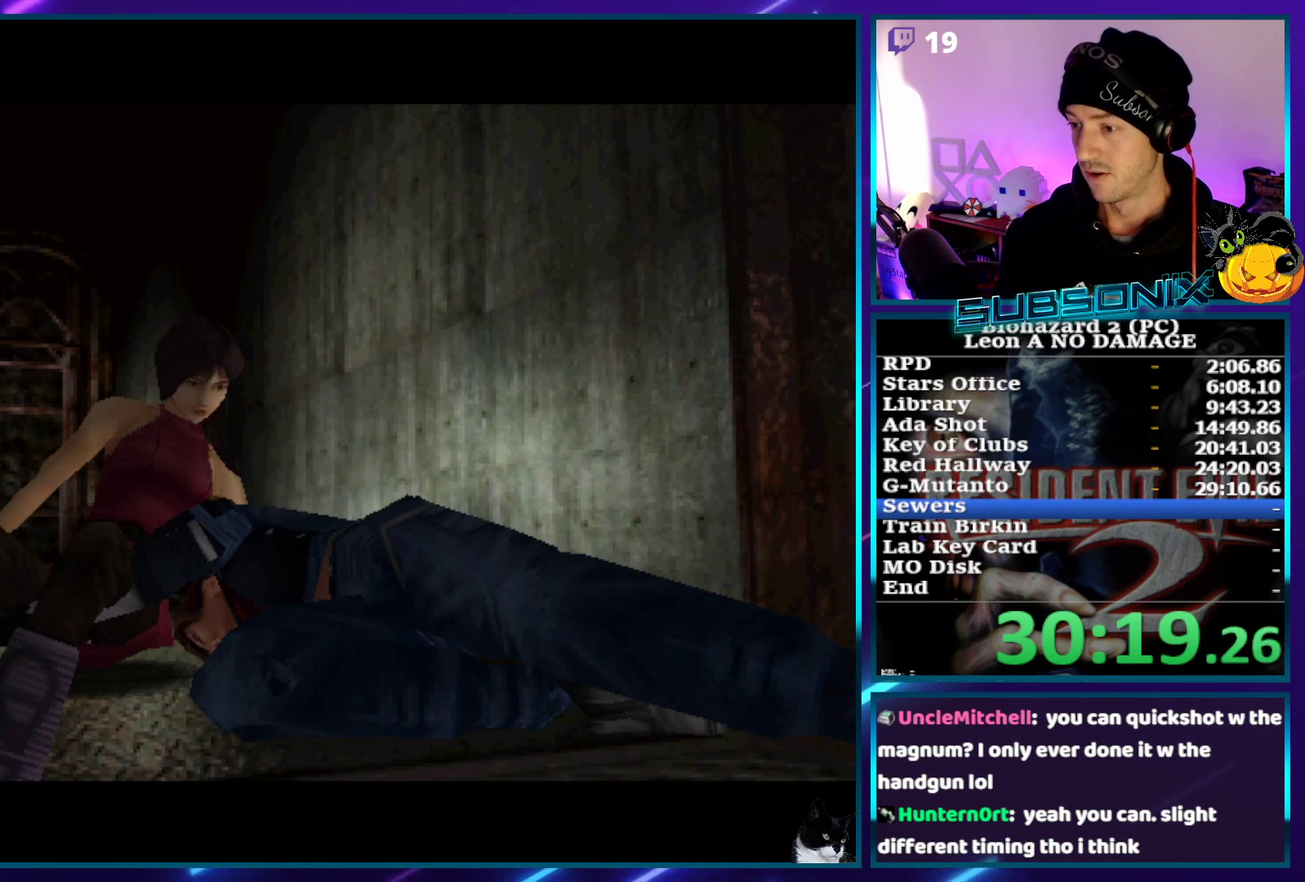
{"buttons": [], "left_stick": "center", "events": []}
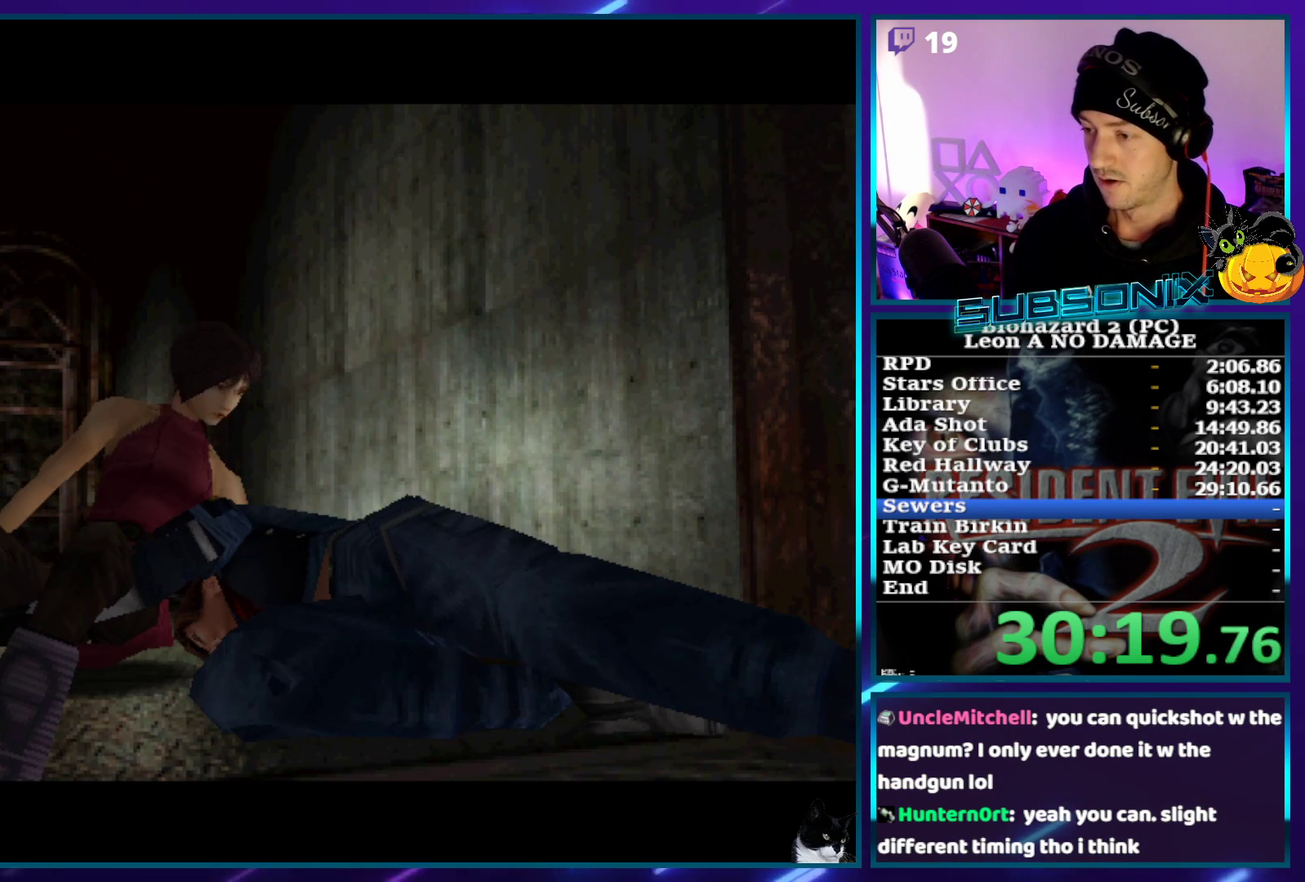
{"buttons": [], "left_stick": "center", "events": []}
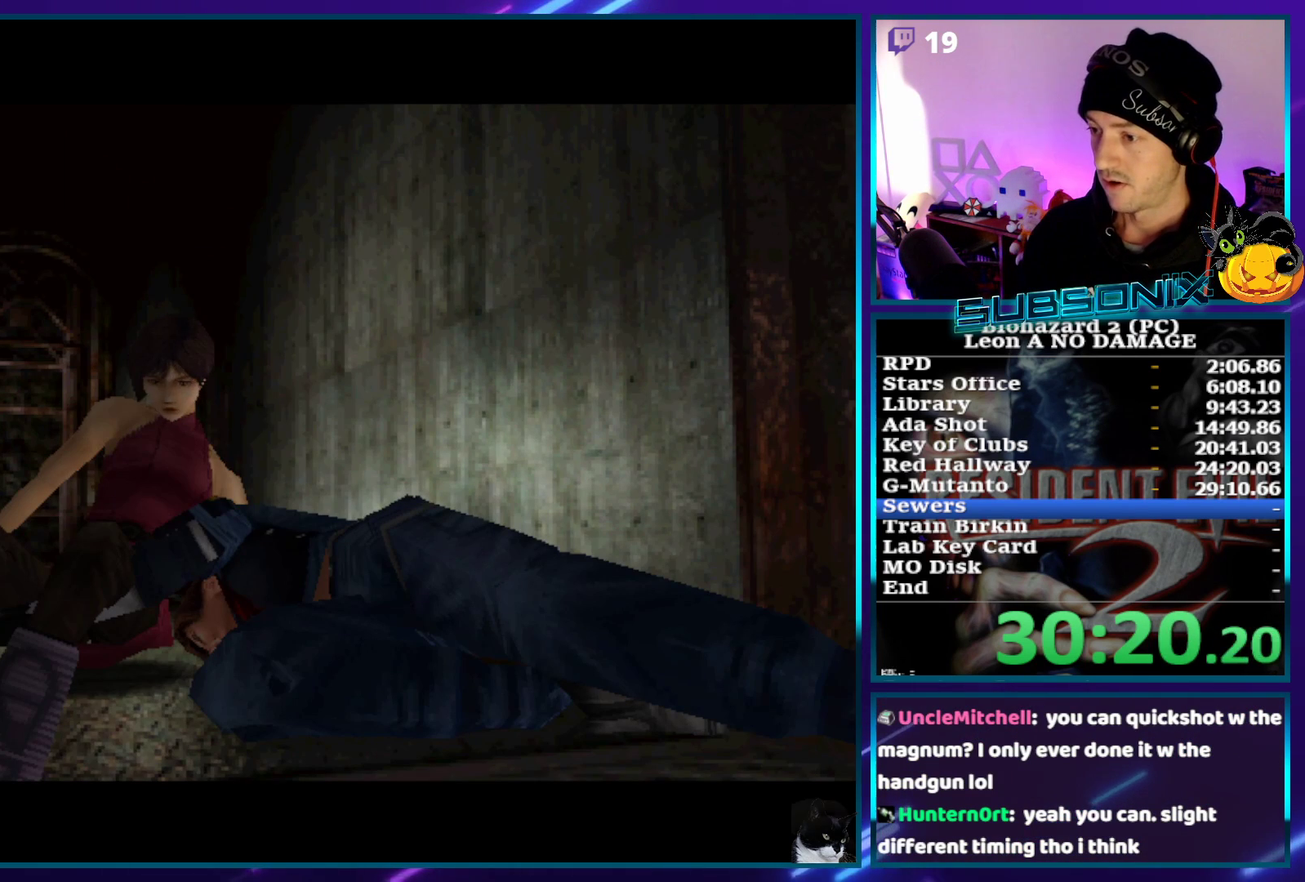
{"buttons": ["SQUARE"], "left_stick": "center", "events": [[467, "SQUARE", "down"]]}
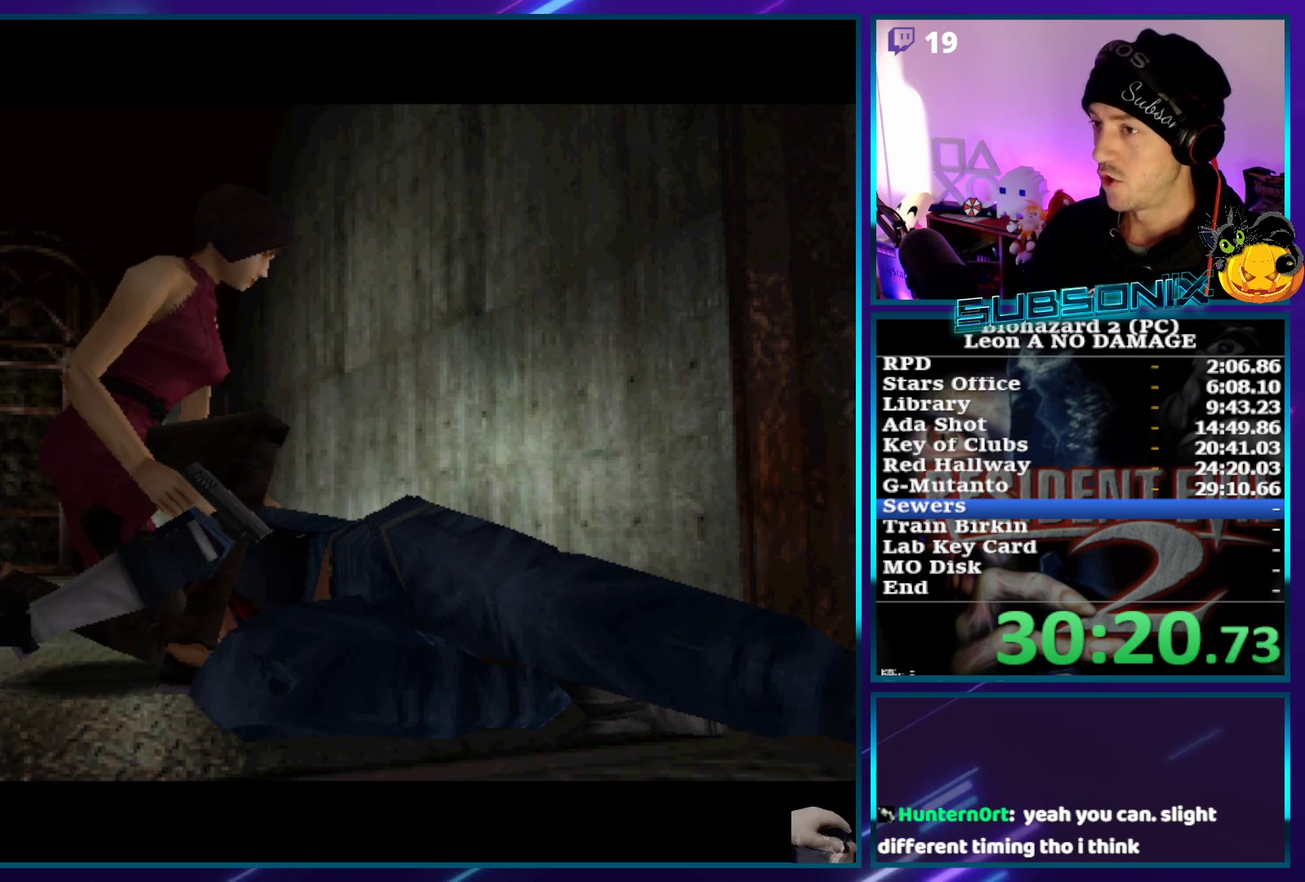
{"buttons": ["SQUARE"], "left_stick": "center", "events": []}
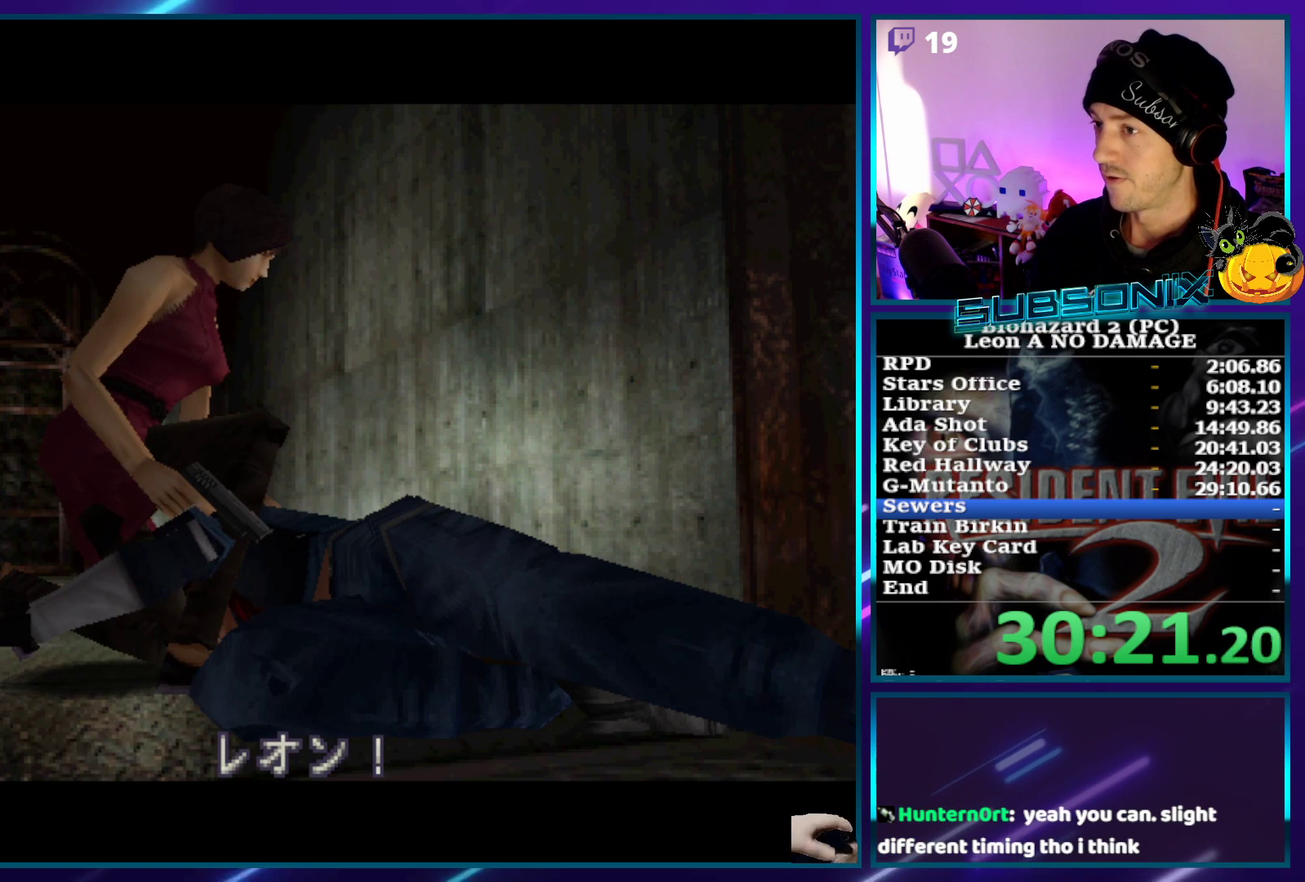
{"buttons": ["SQUARE", "DPAD_RIGHT"], "left_stick": "center", "events": [[200, "DPAD_RIGHT", "down"]]}
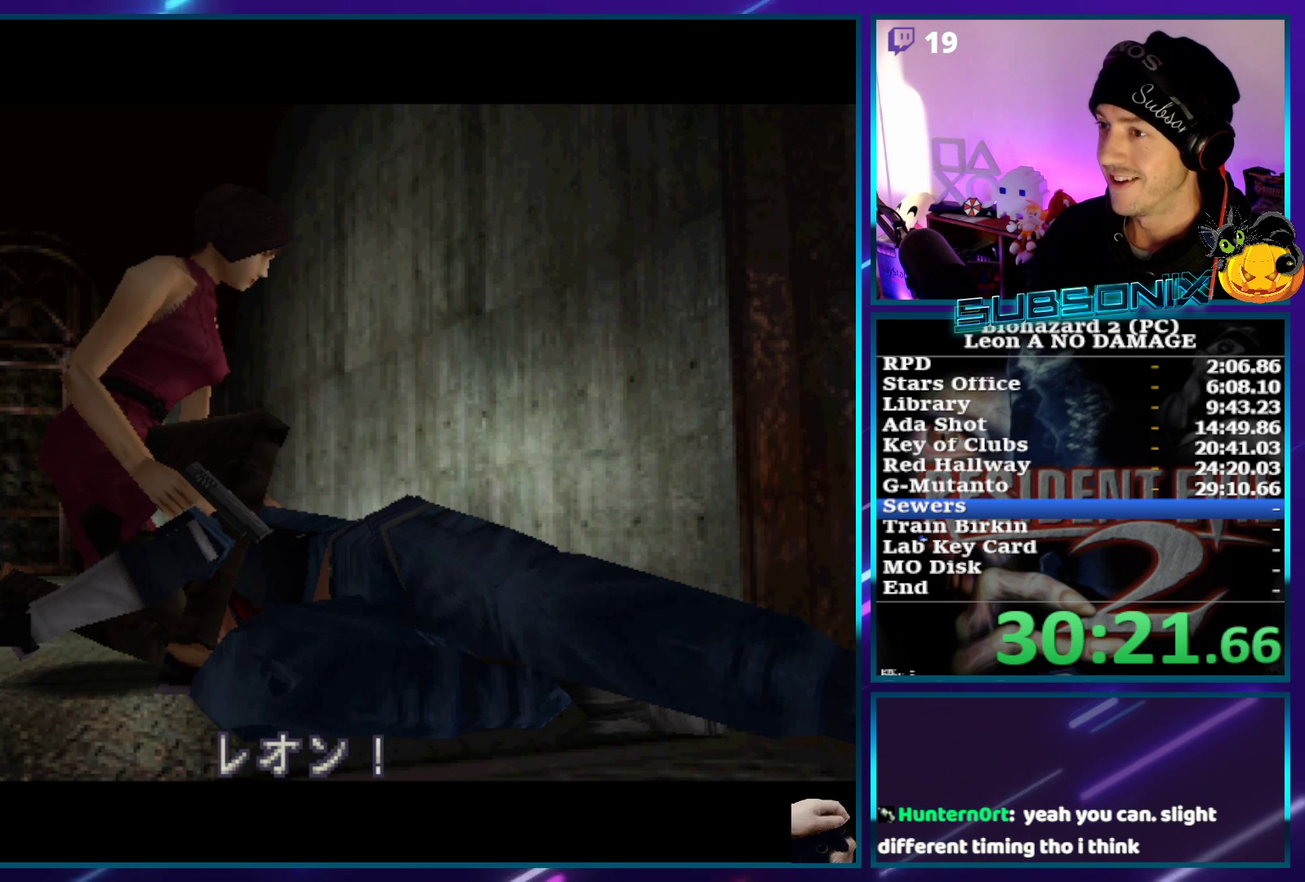
{"buttons": ["SQUARE", "DPAD_RIGHT"], "left_stick": "center", "events": []}